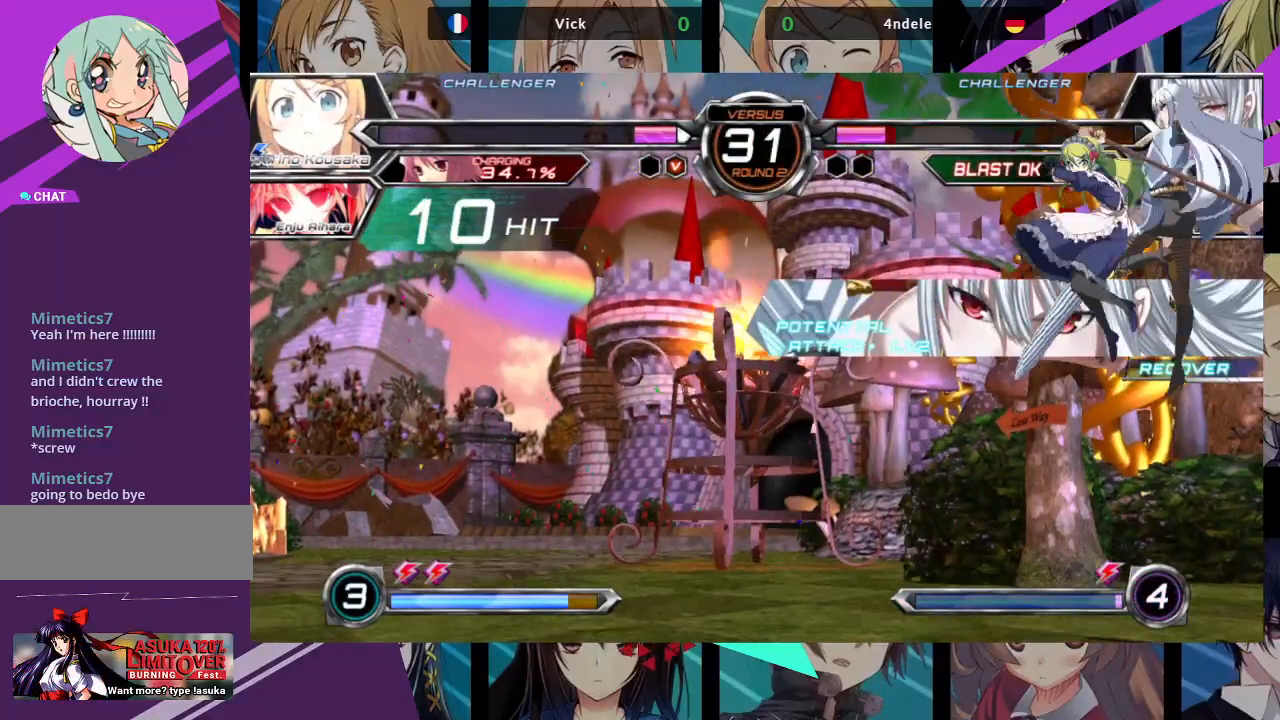
Gameplay with a controller (arcade stick); each line is a JSON object with the inputs held at the frame after it. "events" lists button and stick changes between this image and that frame as [ms after this image, input, new state], when the widget could be followed in between. Not read: L3 R3.
{"buttons": ["SQUARE"], "left_stick": "down-left", "events": [[117, "R1", "up"], [200, "left_stick", "down-left"], [467, "SQUARE", "down"]]}
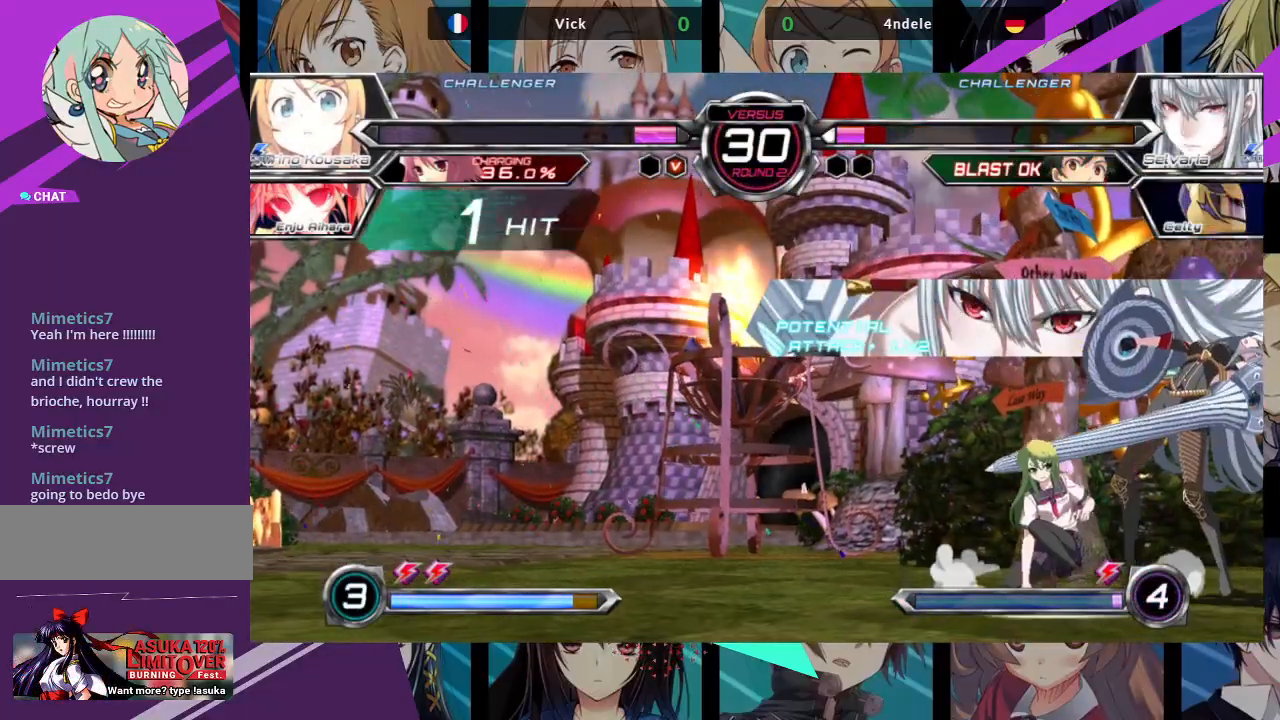
{"buttons": [], "left_stick": "left"}
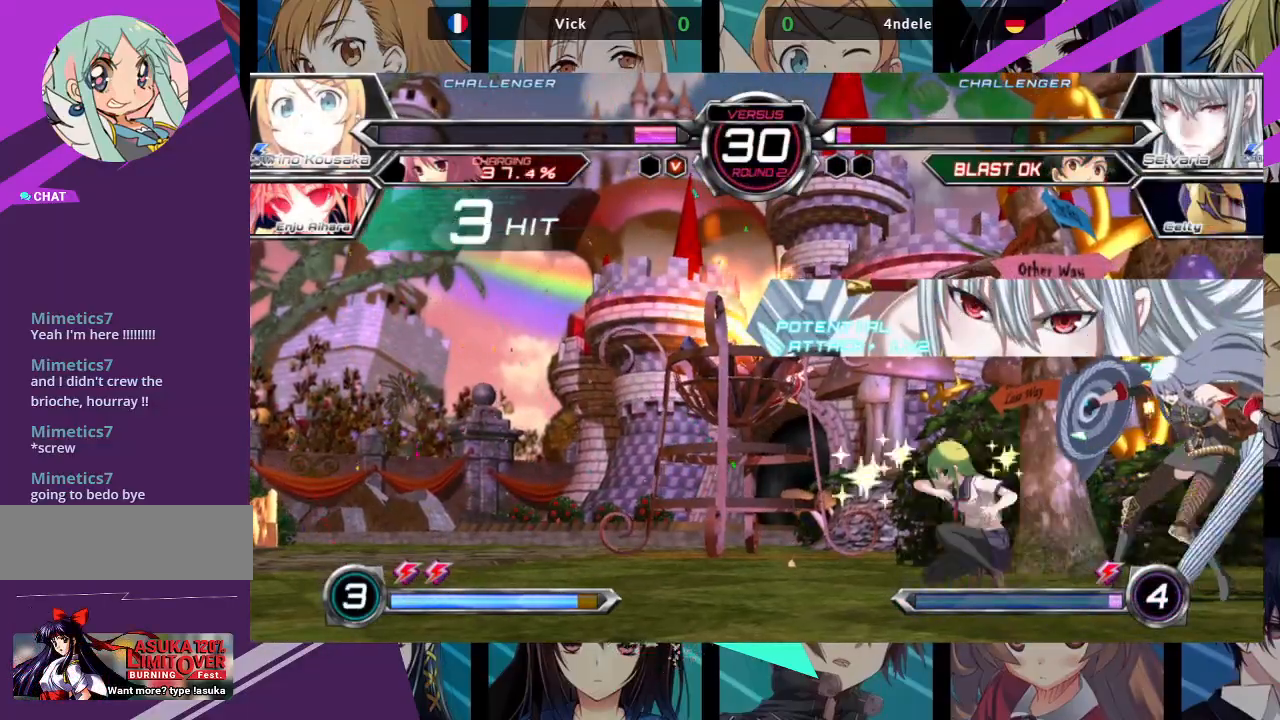
{"buttons": [], "left_stick": "center", "events": [[133, "left_stick", "down"], [217, "left_stick", "right"], [267, "SQUARE", "down"], [300, "left_stick", "center"], [333, "SQUARE", "up"]]}
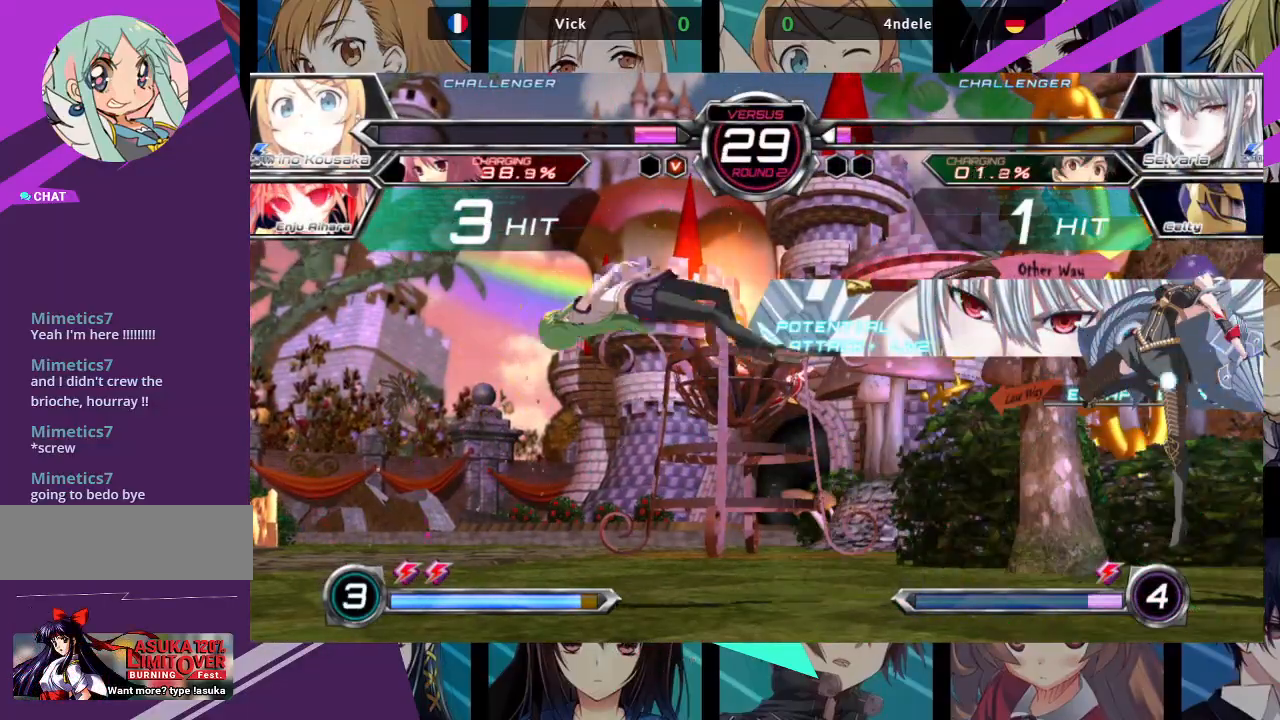
{"buttons": [], "left_stick": "left", "events": [[183, "SQUARE", "down"], [183, "left_stick", "left"], [267, "SQUARE", "up"], [333, "SQUARE", "down"], [467, "SQUARE", "up"]]}
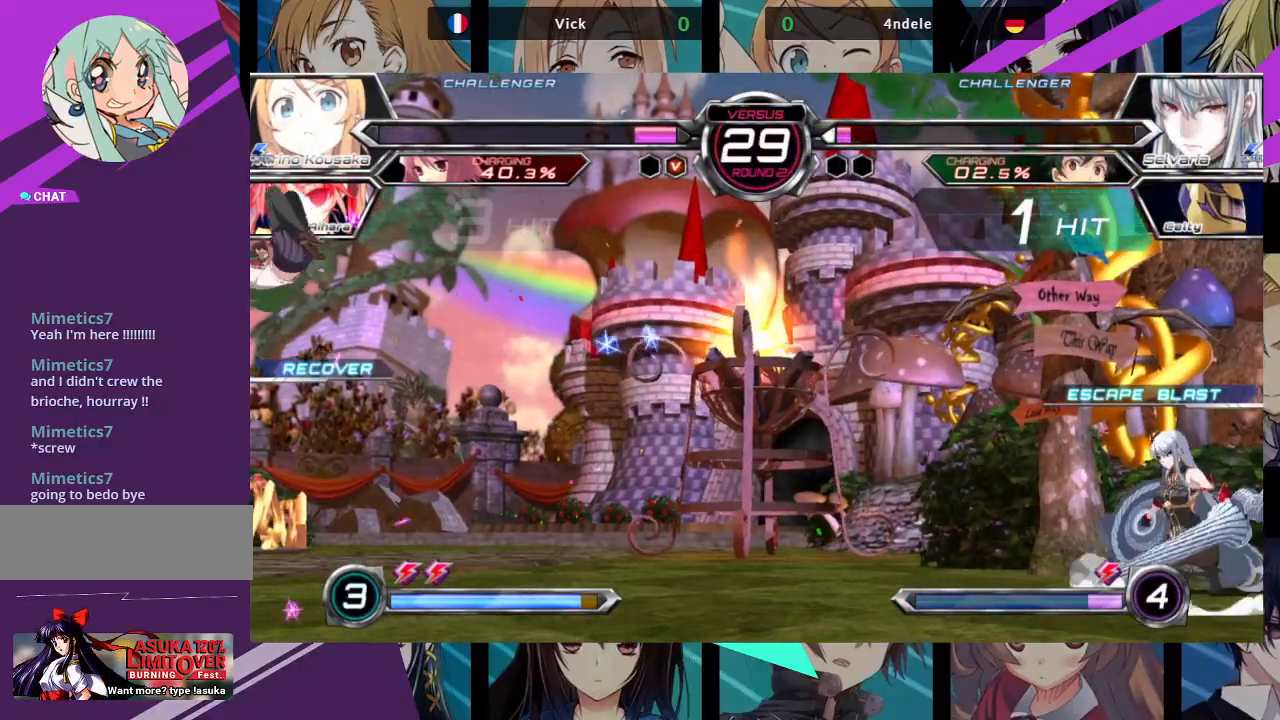
{"buttons": [], "left_stick": "left", "events": []}